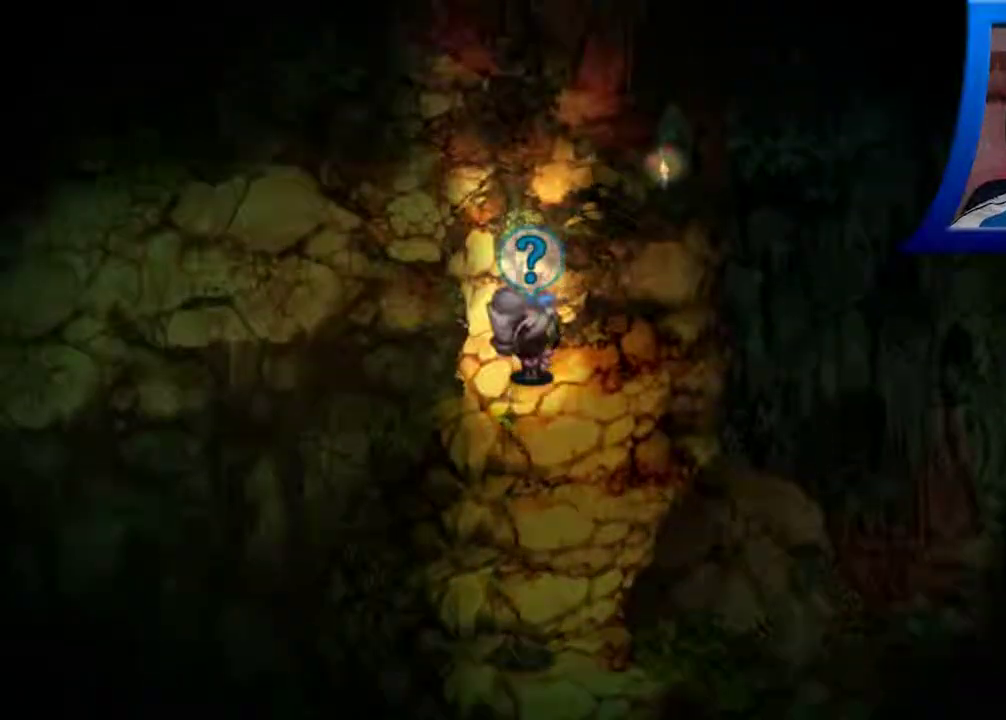
Gameplay with a controller (Xbox layout); each line is a JSON object with the inputs held at the frame after it. "events" lists button and stick changes between this image and that frame as [ms after this image, input, new state], when the widget could be followed in between. Not read: L3 R3.
{"buttons": [], "left_stick": "up", "right_stick": "center", "events": [[83, "left_stick", "down"], [383, "left_stick", "up"]]}
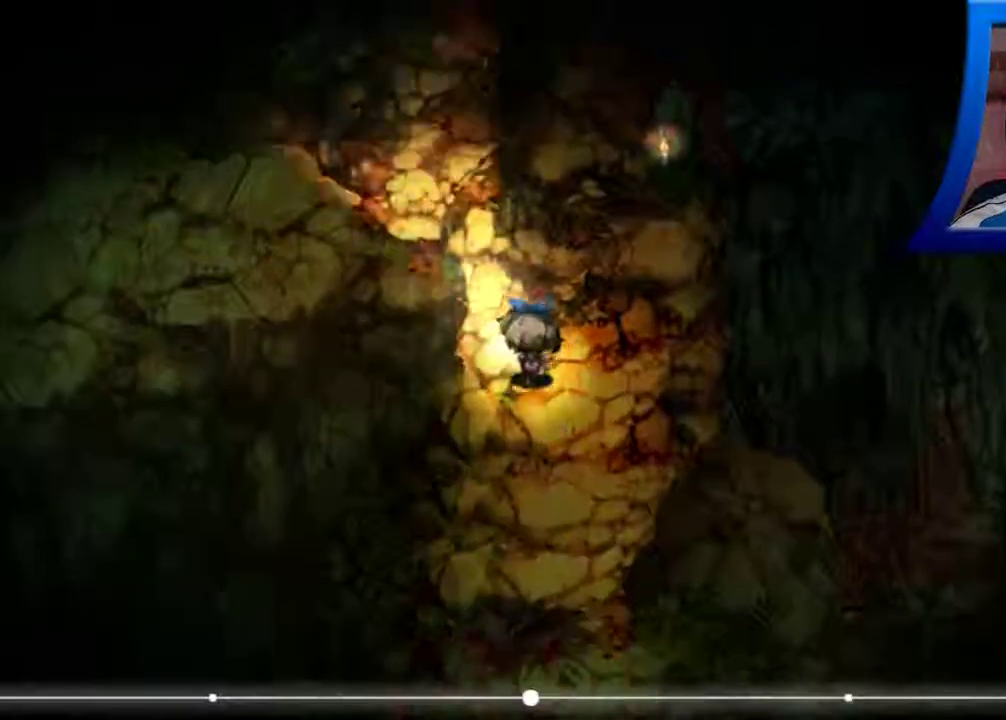
{"buttons": [], "left_stick": "center", "right_stick": "center", "events": [[50, "left_stick", "right"], [450, "left_stick", "center"]]}
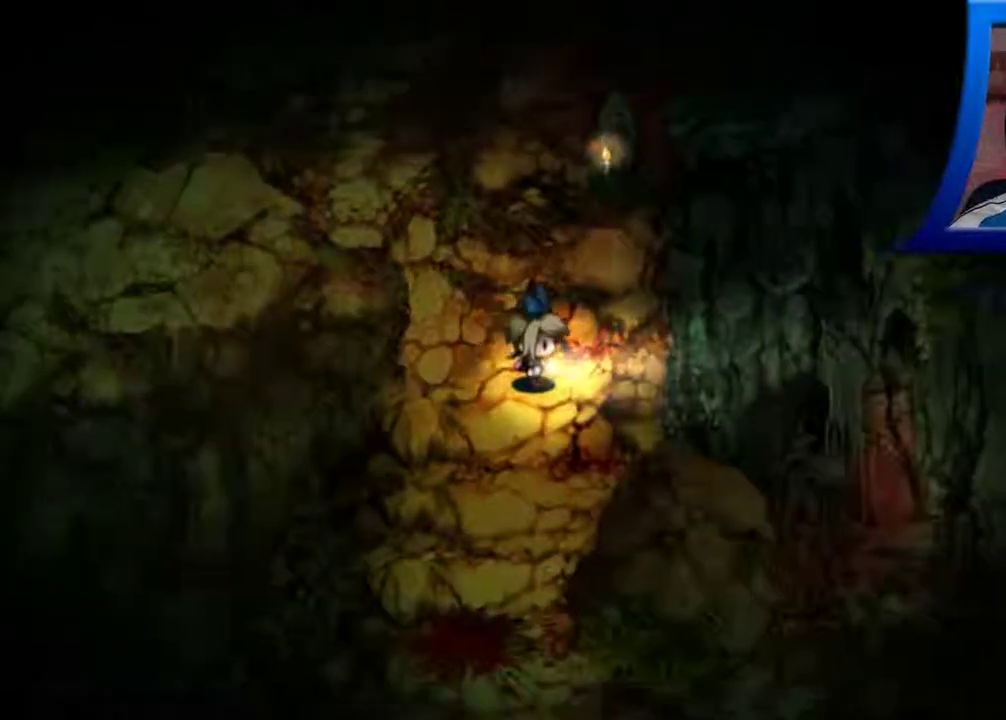
{"buttons": [], "left_stick": "center", "right_stick": "center", "events": []}
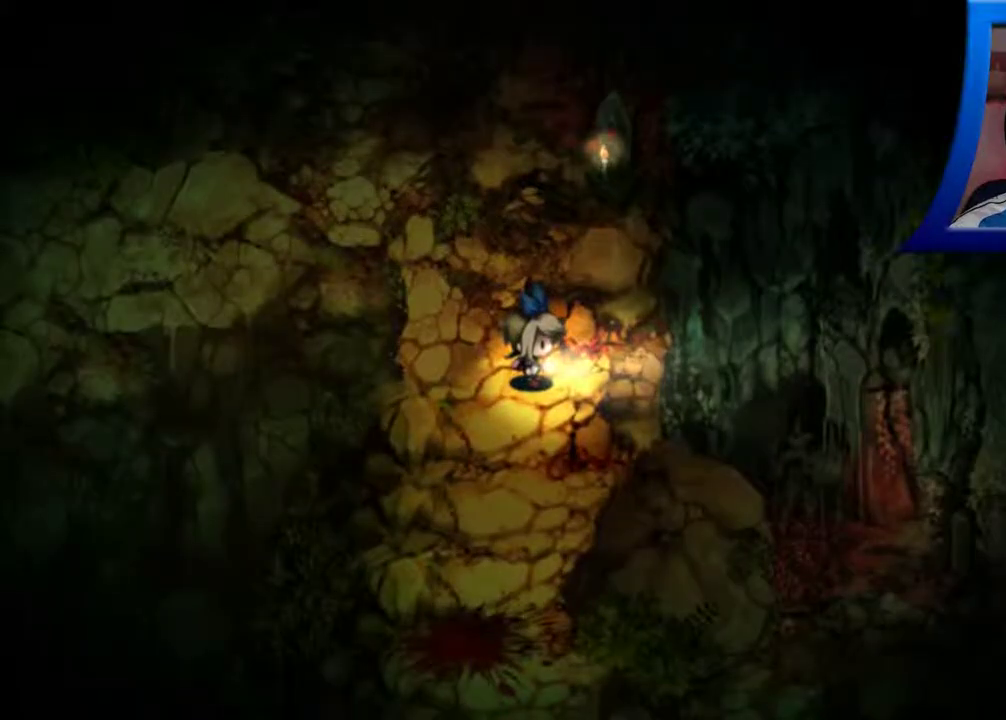
{"buttons": [], "left_stick": "center", "right_stick": "center", "events": []}
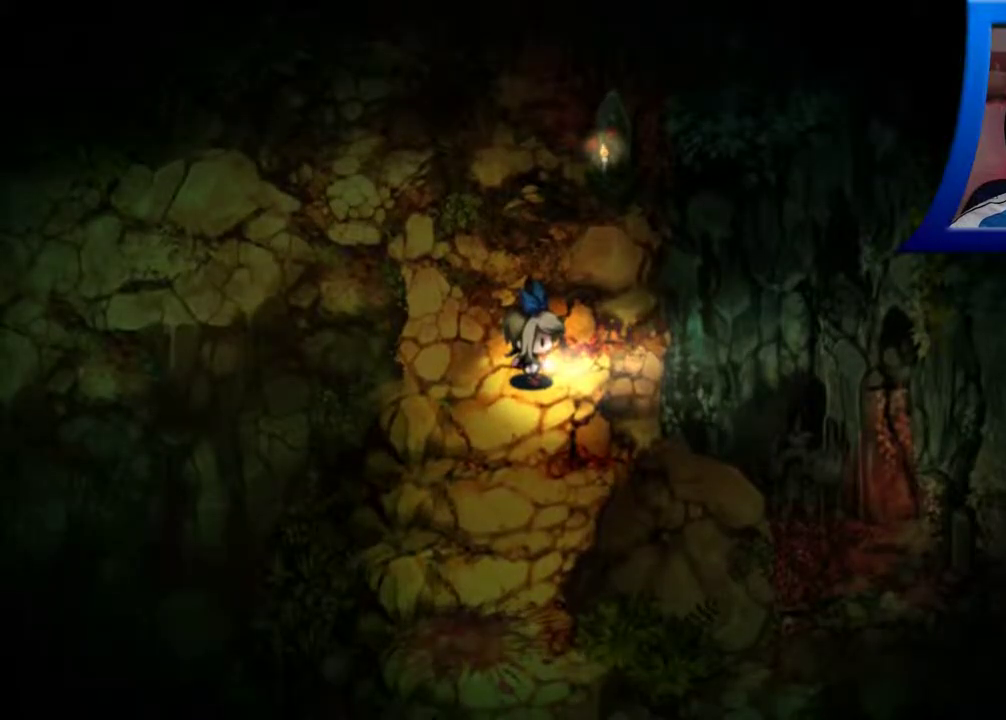
{"buttons": [], "left_stick": "up", "right_stick": "center", "events": [[317, "left_stick", "up"]]}
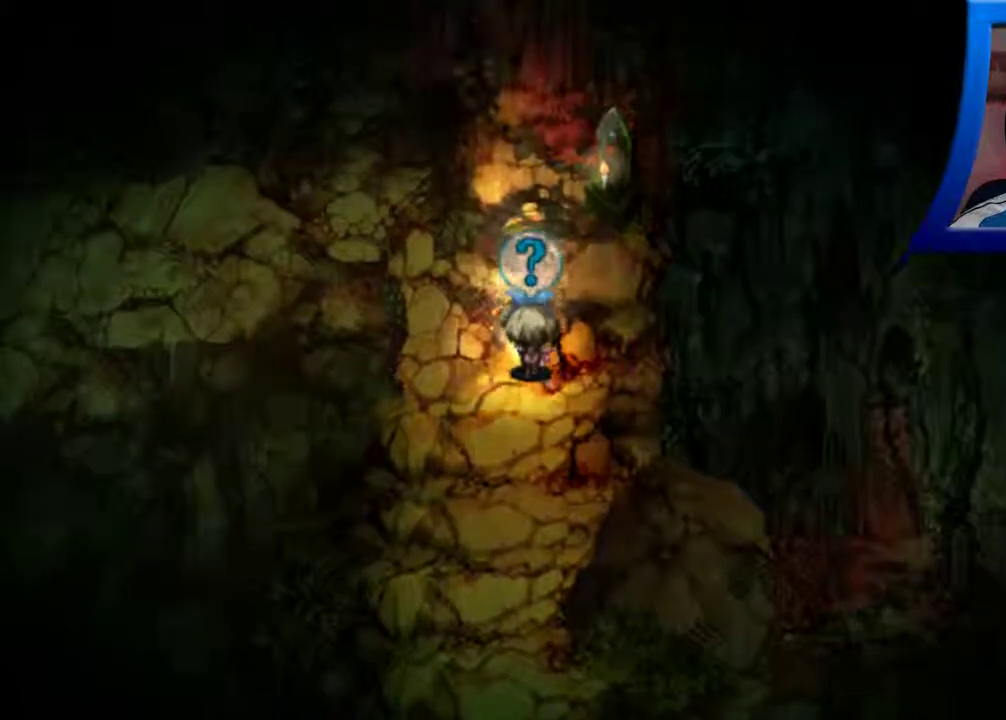
{"buttons": [], "left_stick": "up", "right_stick": "center", "events": []}
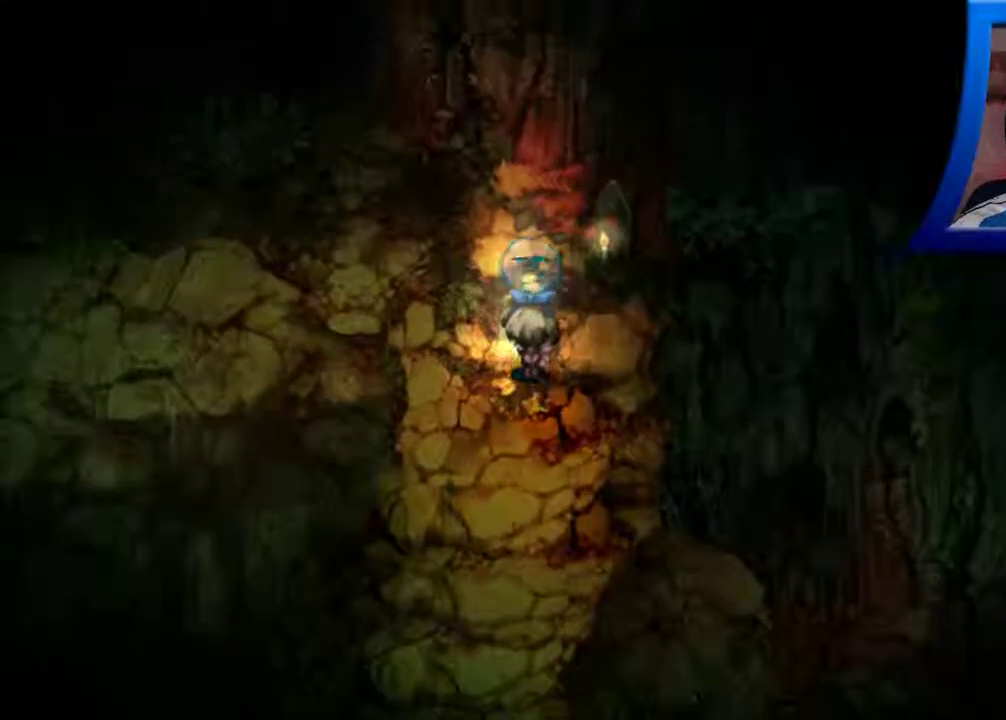
{"buttons": [], "left_stick": "up-right", "right_stick": "center", "events": [[217, "left_stick", "up-right"]]}
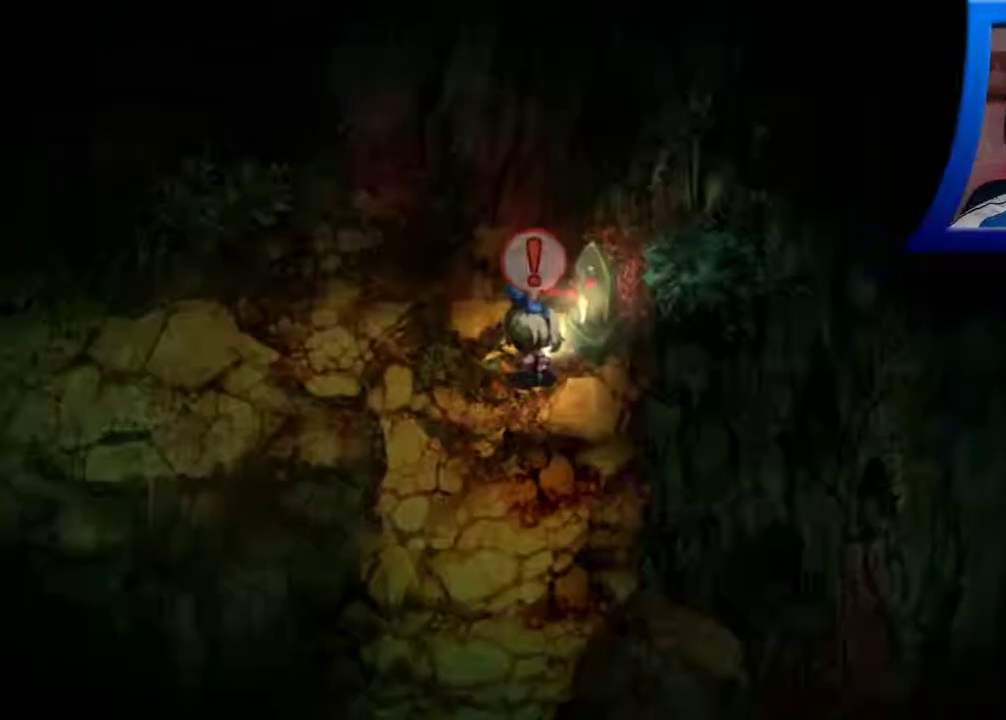
{"buttons": [], "left_stick": "center", "right_stick": "center", "events": [[217, "A", "down"], [333, "left_stick", "center"], [367, "A", "up"]]}
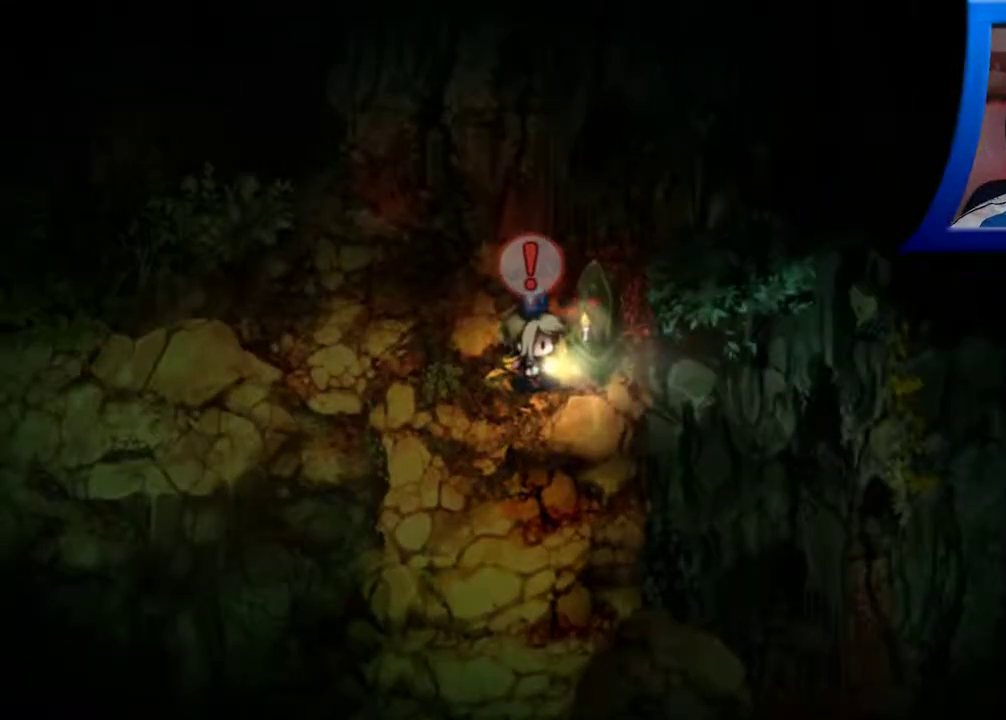
{"buttons": [], "left_stick": "center", "right_stick": "center", "events": []}
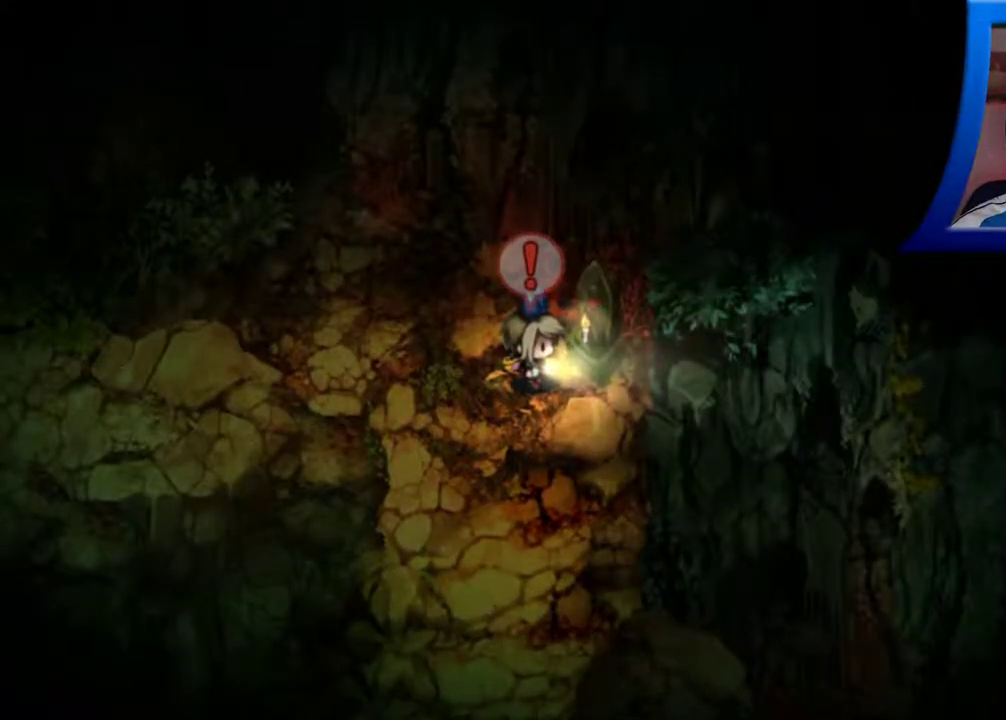
{"buttons": [], "left_stick": "center", "right_stick": "center", "events": [[100, "left_stick", "up-right"], [267, "A", "down"], [400, "A", "up"], [483, "left_stick", "center"]]}
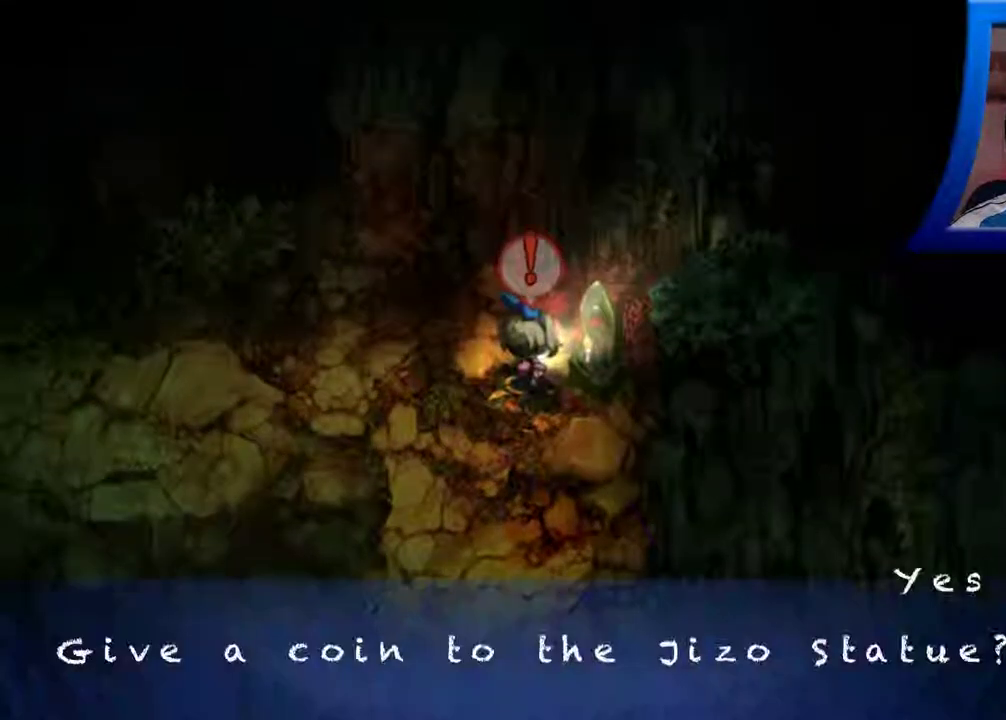
{"buttons": [], "left_stick": "center", "right_stick": "center", "events": [[317, "A", "down"], [450, "A", "up"]]}
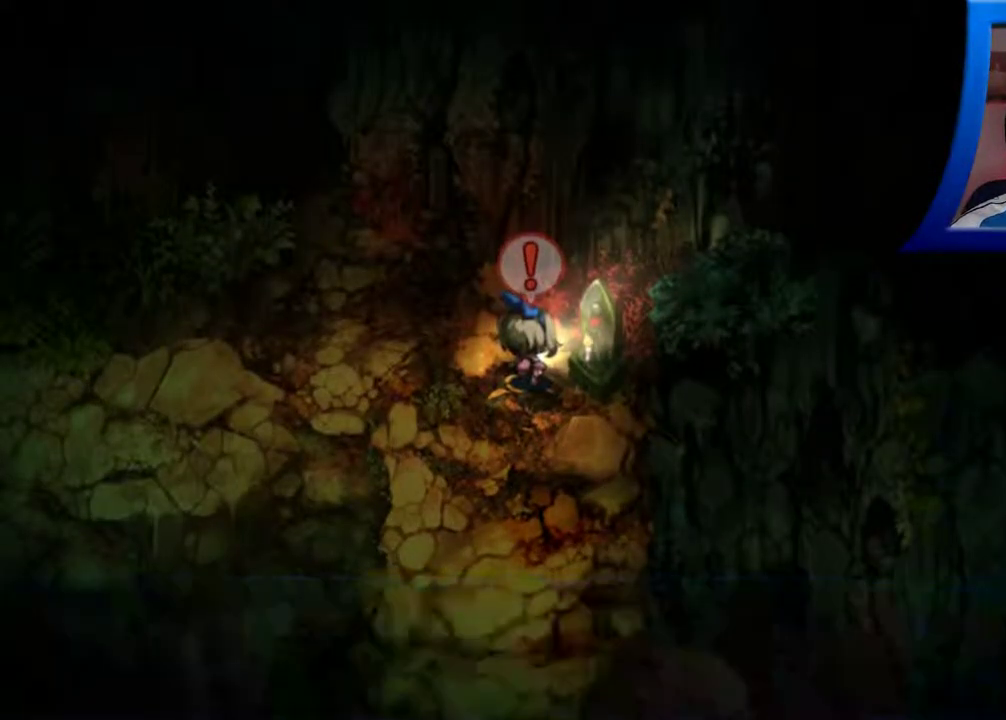
{"buttons": [], "left_stick": "center", "right_stick": "center", "events": []}
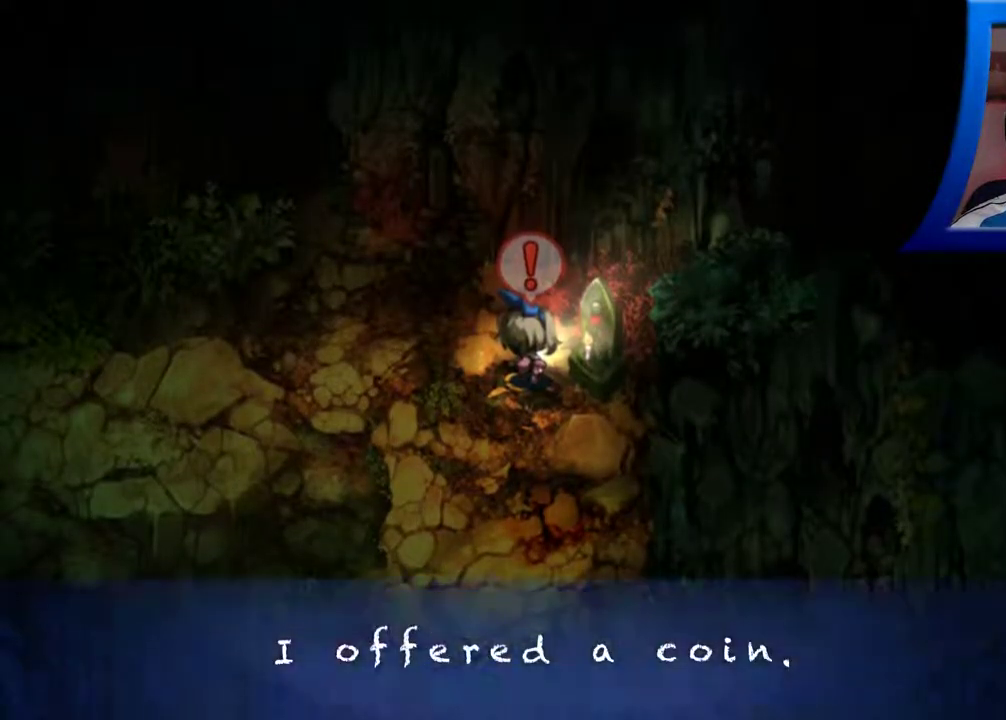
{"buttons": [], "left_stick": "center", "right_stick": "center", "events": [[333, "A", "down"], [450, "A", "up"]]}
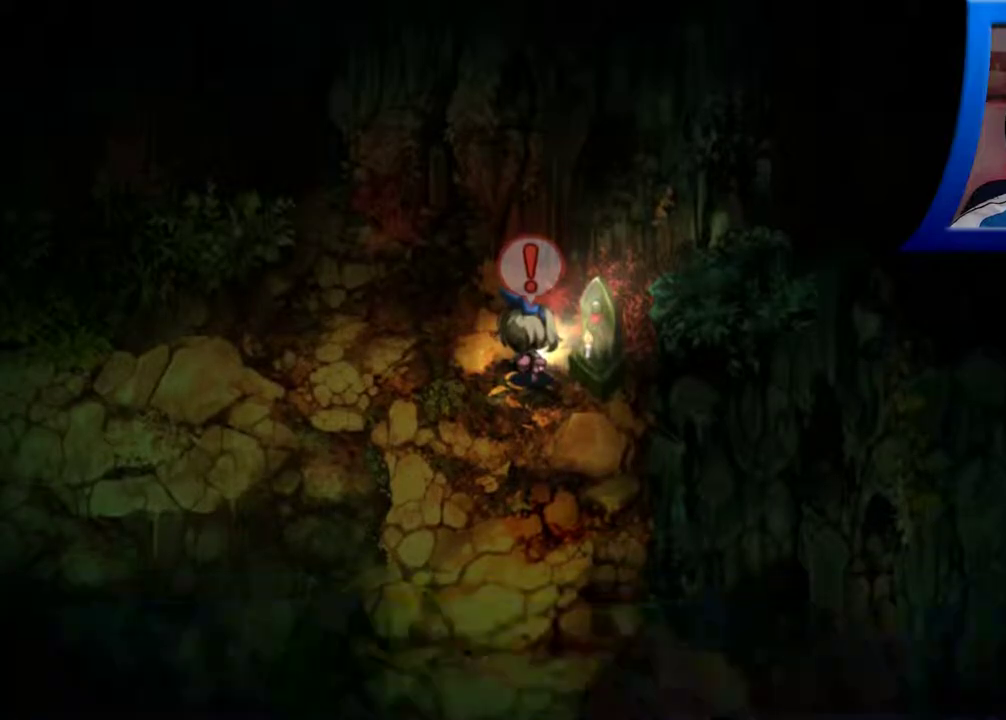
{"buttons": [], "left_stick": "left", "right_stick": "center", "events": [[267, "left_stick", "left"]]}
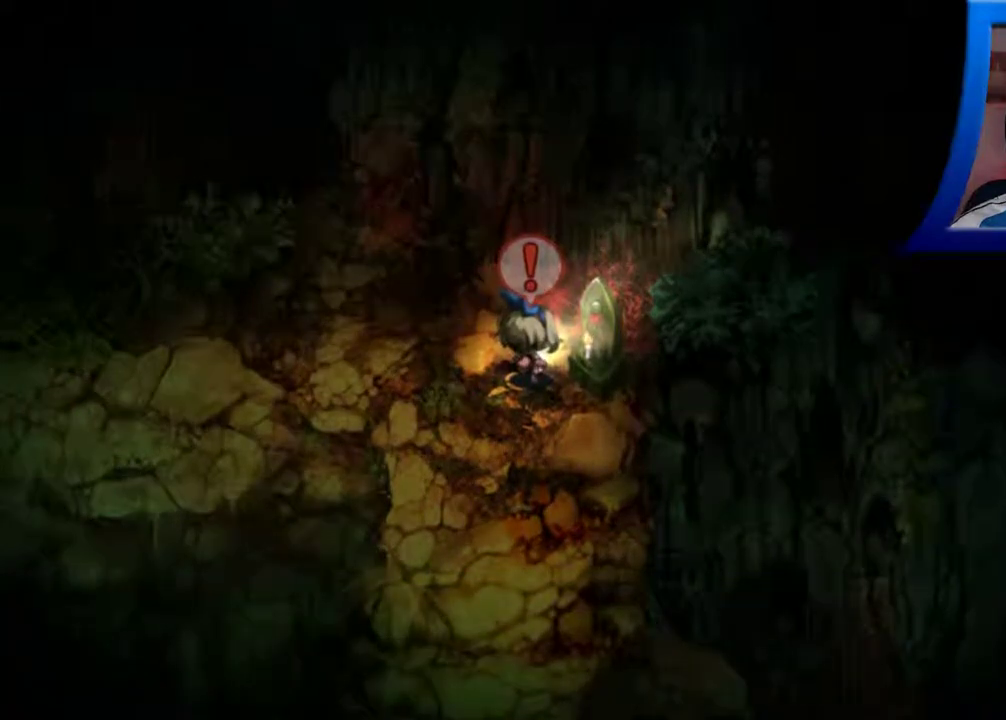
{"buttons": [], "left_stick": "left", "right_stick": "center", "events": []}
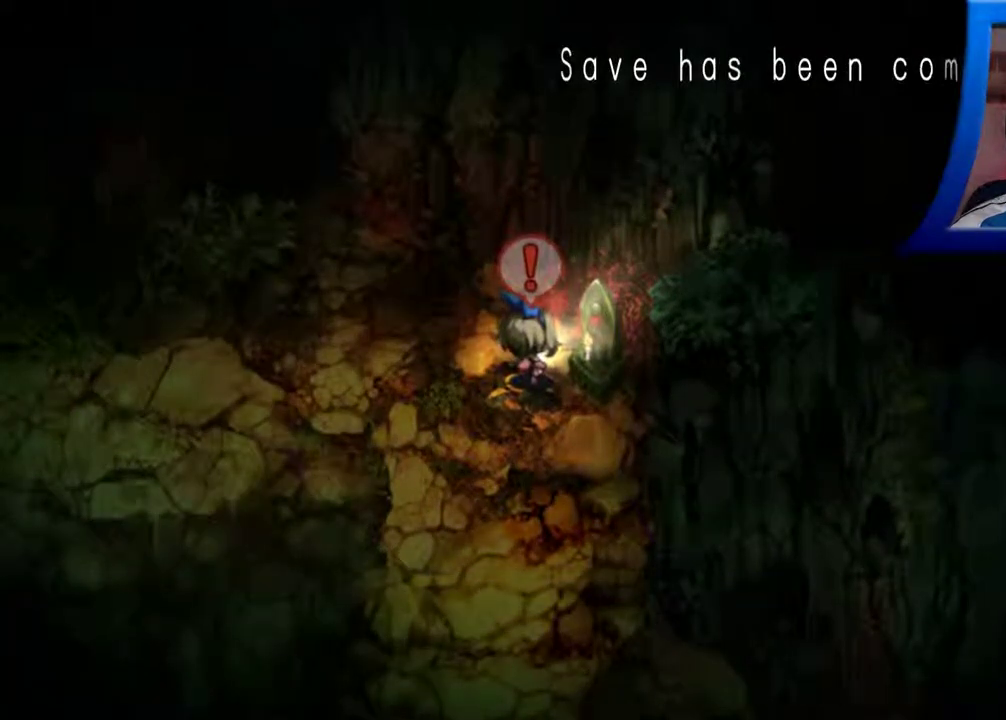
{"buttons": [], "left_stick": "left", "right_stick": "center", "events": [[133, "A", "down"], [250, "A", "up"]]}
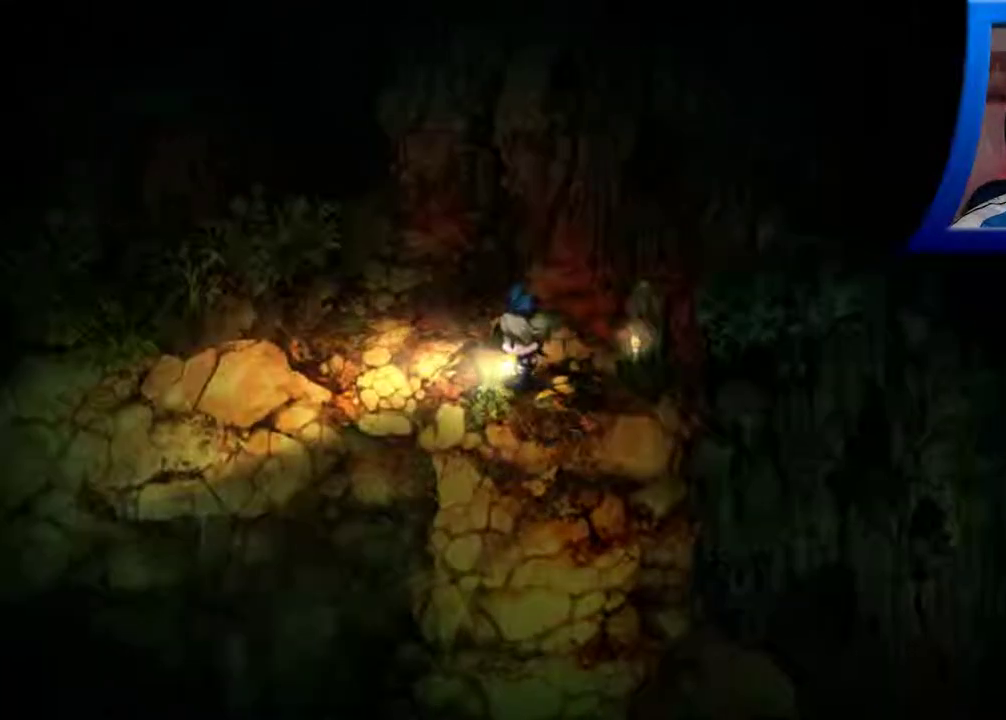
{"buttons": [], "left_stick": "left", "right_stick": "center", "events": []}
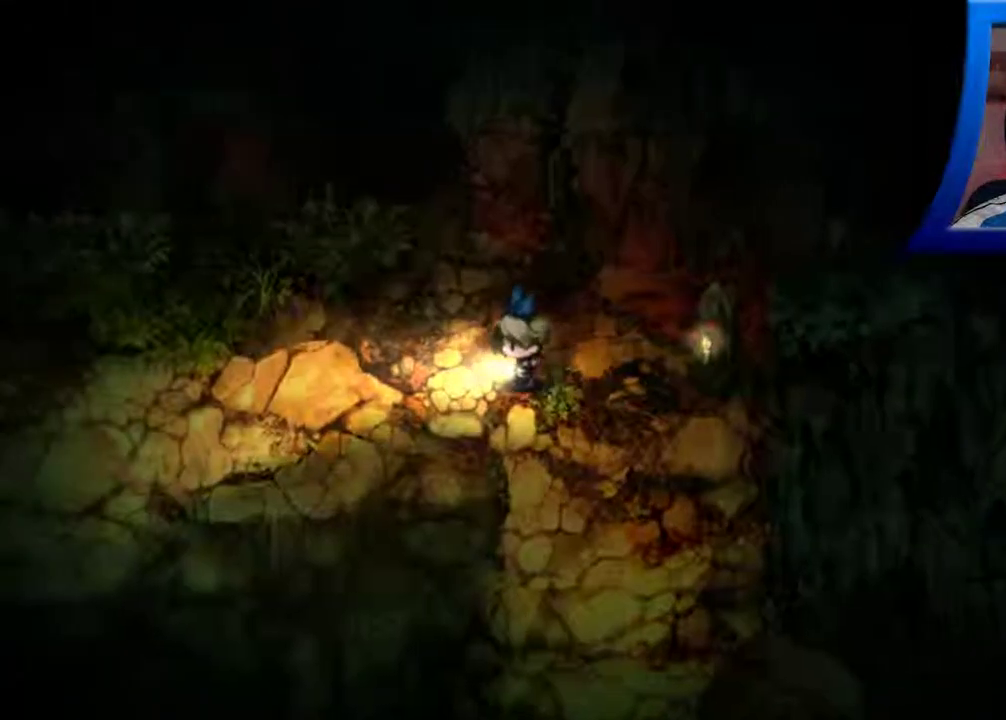
{"buttons": [], "left_stick": "left", "right_stick": "center", "events": []}
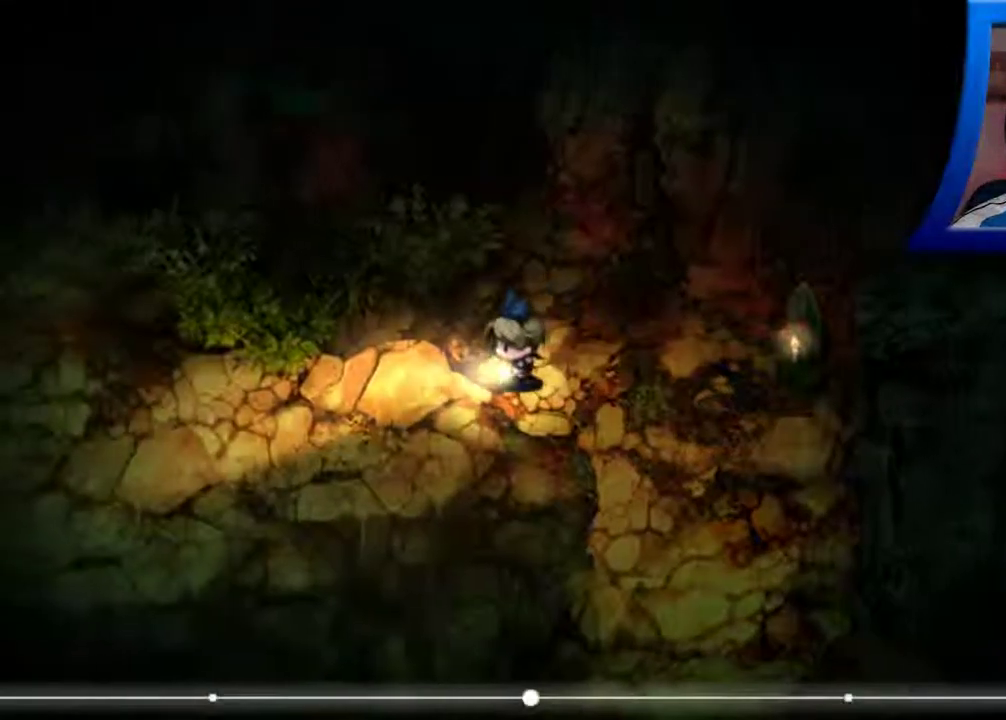
{"buttons": [], "left_stick": "down-left", "right_stick": "center", "events": [[167, "left_stick", "down-left"]]}
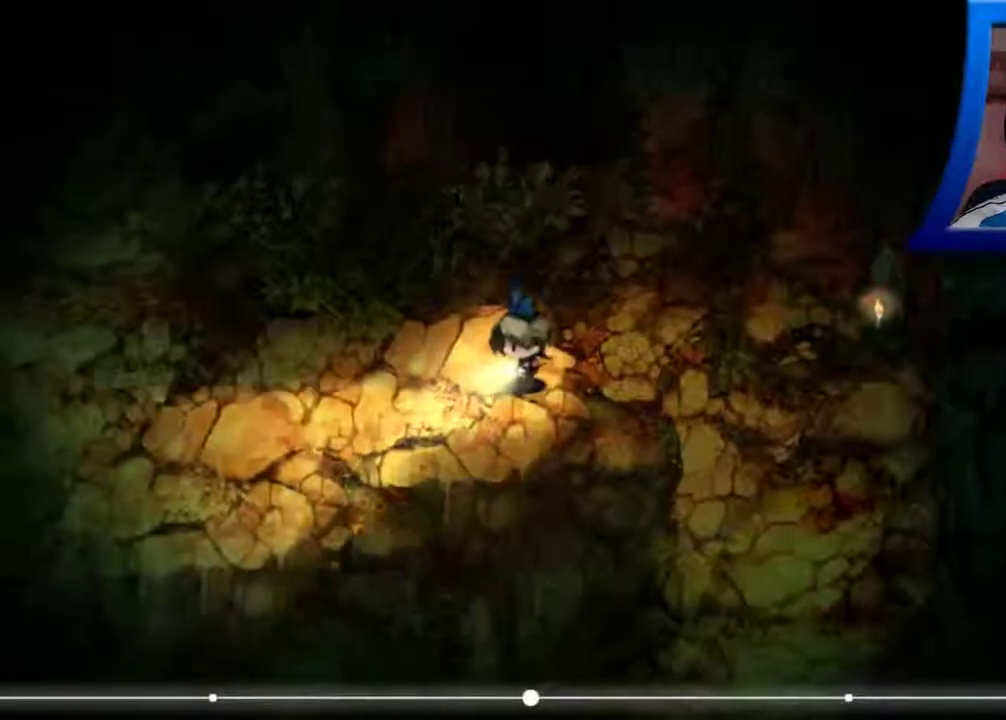
{"buttons": [], "left_stick": "down-left", "right_stick": "center", "events": []}
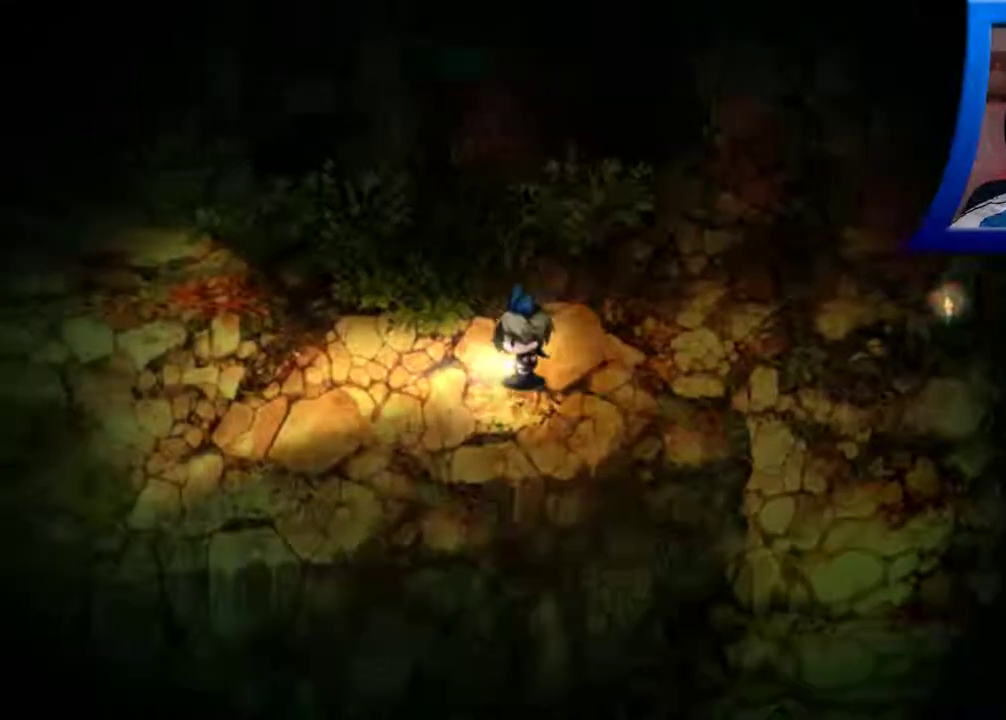
{"buttons": [], "left_stick": "down-left", "right_stick": "center", "events": []}
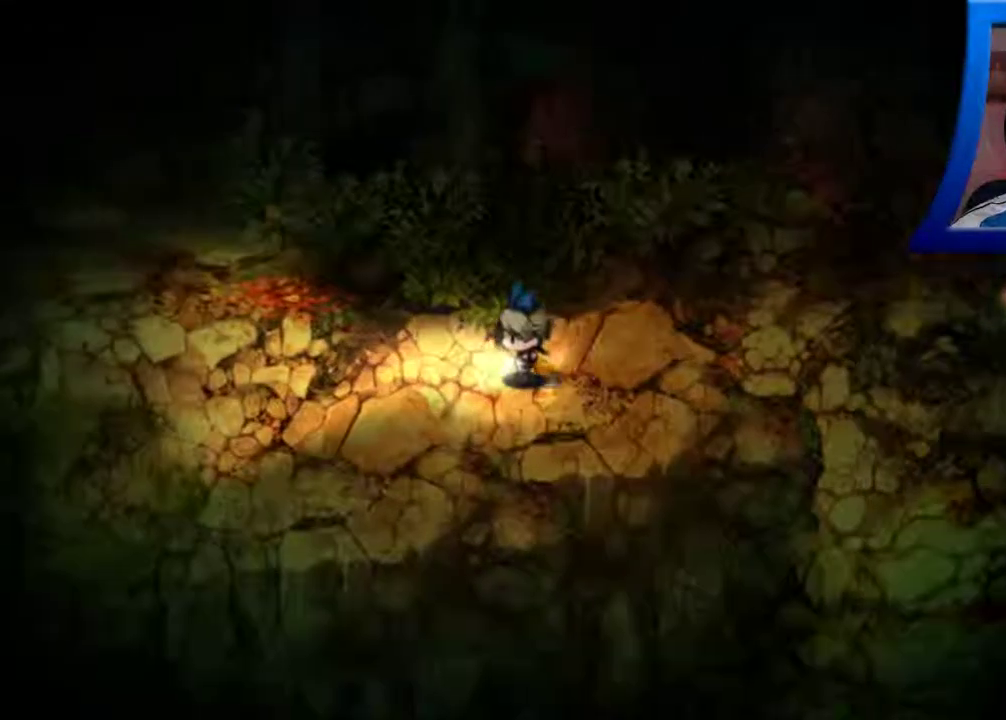
{"buttons": [], "left_stick": "down-left", "right_stick": "down-left", "events": [[267, "right_stick", "down"], [467, "right_stick", "down-left"]]}
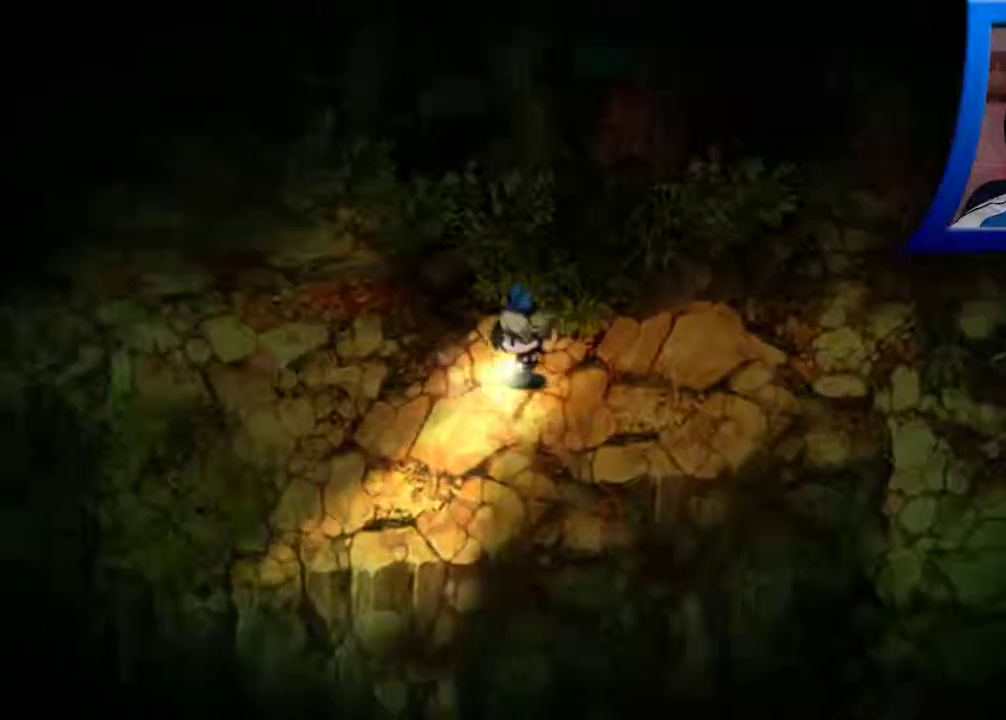
{"buttons": [], "left_stick": "down-left", "right_stick": "center", "events": [[67, "right_stick", "center"]]}
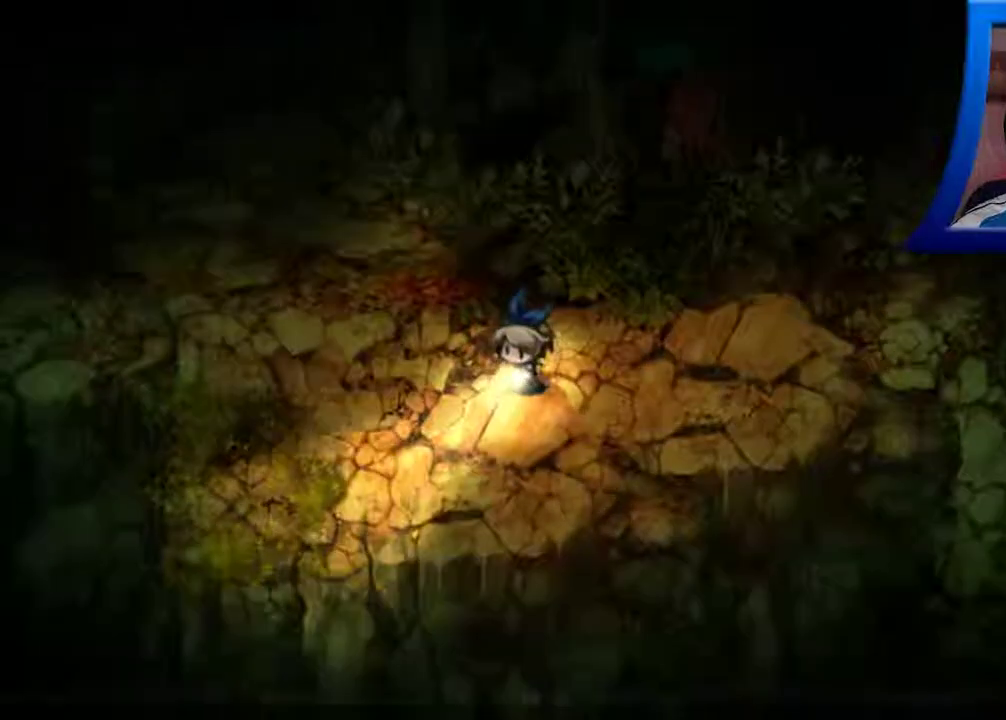
{"buttons": [], "left_stick": "down-left", "right_stick": "center", "events": []}
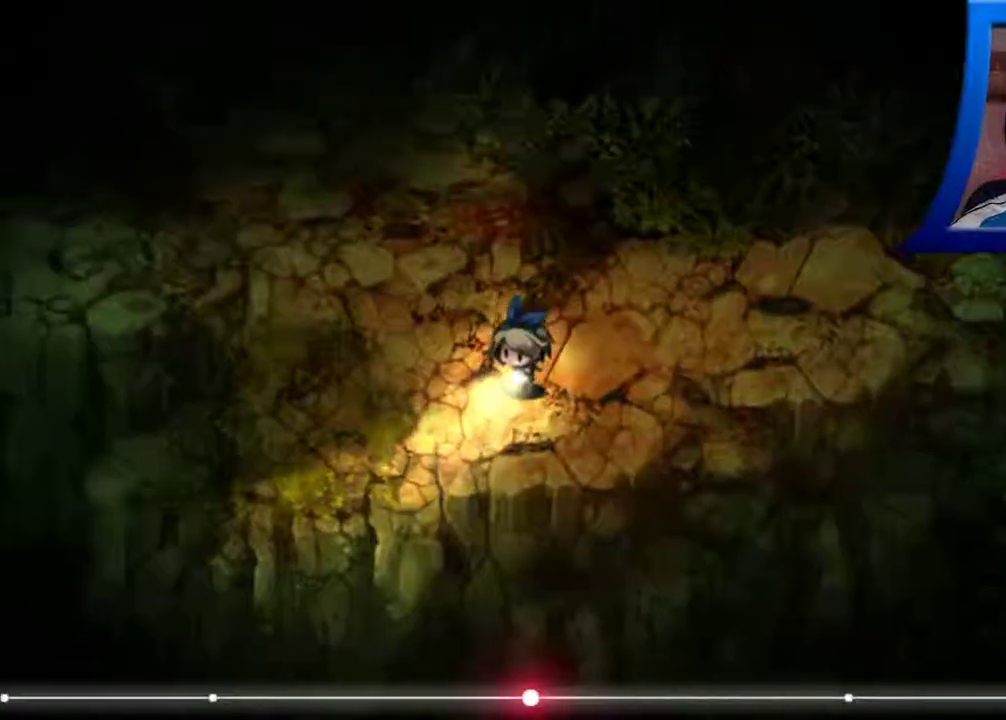
{"buttons": [], "left_stick": "down-left", "right_stick": "center", "events": []}
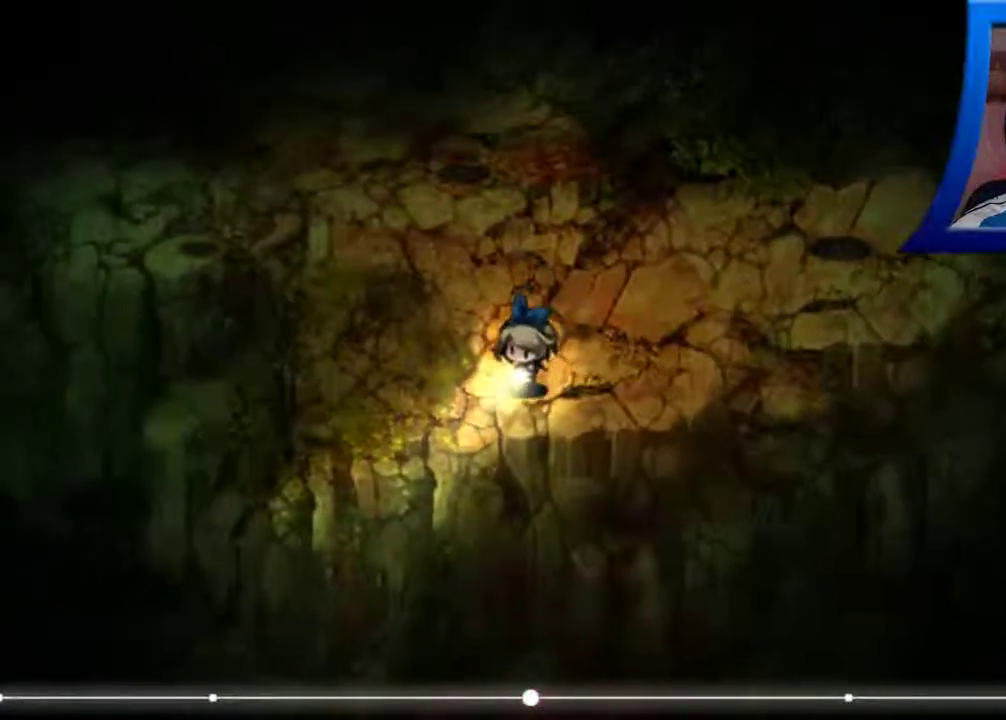
{"buttons": [], "left_stick": "center", "right_stick": "center", "events": [[317, "left_stick", "center"]]}